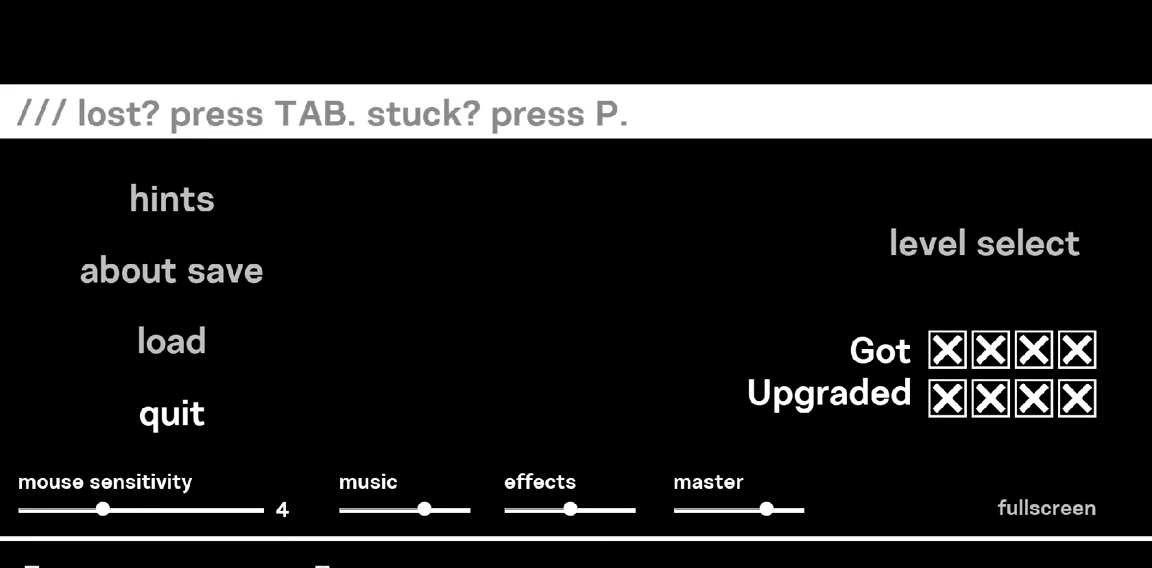
Gameplay with keyboard and mouse; each line is a JSON object with the keys and mouse buttons held at the frame after it. "events" lists presses ("down") and releases ("up") of "a", "ctrl", "d", "e", "f", "q", "r", "s", "shift", "space", "tab", "w", "mouse_left", "mouse_wheel", "mouse_right", "mouse_mb4" and "mouse_mb5" between this image and that frame as [ms after this image, input, new state], when the widget could be followed in between. "mouse_left", "mouse_wheel", "mouse_right", "mouse_mb4", "mouse_mb5" = the "left", "wheel", "right", "mb4", "mb5" buttons of the "mouse" list. No other keys are recorded. "wheel" means that the mouse wheel is clicked or scrolled. Mouse movement is not recorded.
{"keys": [], "mouse": [], "events": []}
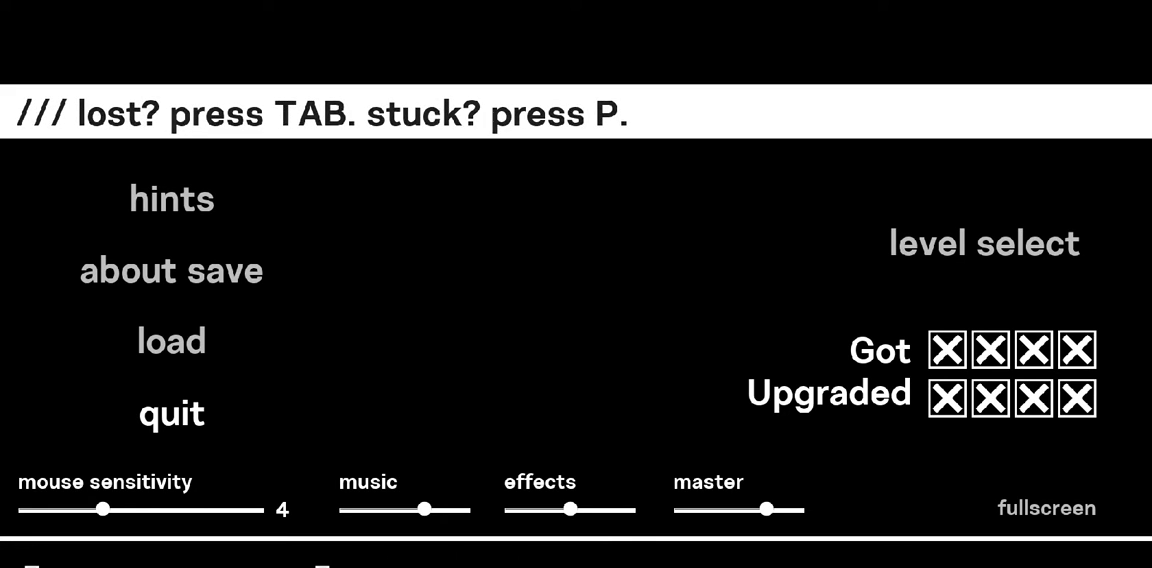
{"keys": [], "mouse": [], "events": []}
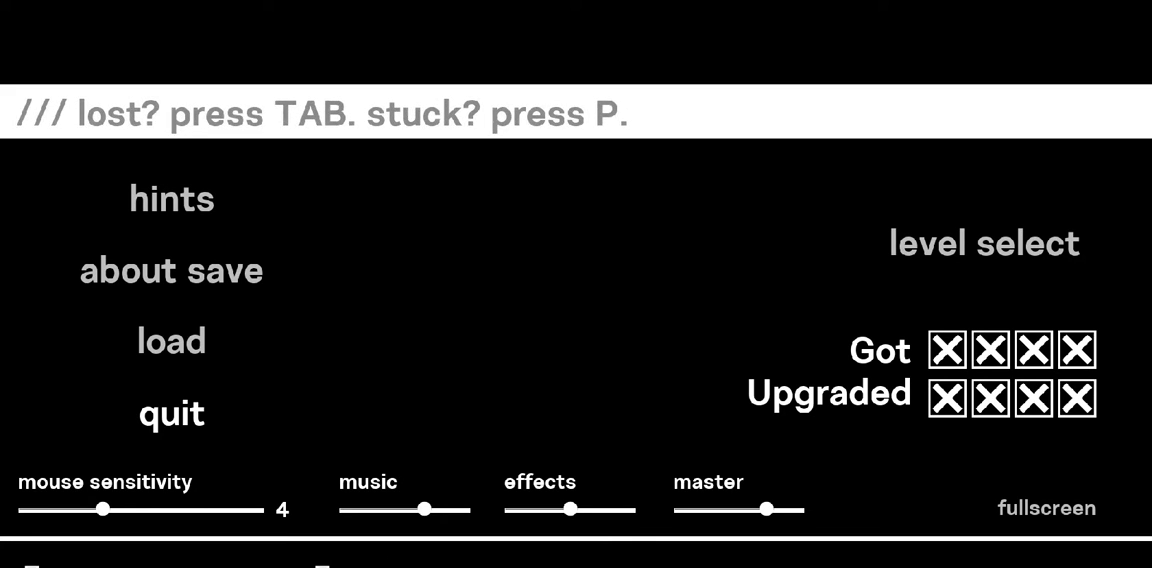
{"keys": [], "mouse": [], "events": [[200, "mouse_left", "down"], [300, "mouse_left", "up"]]}
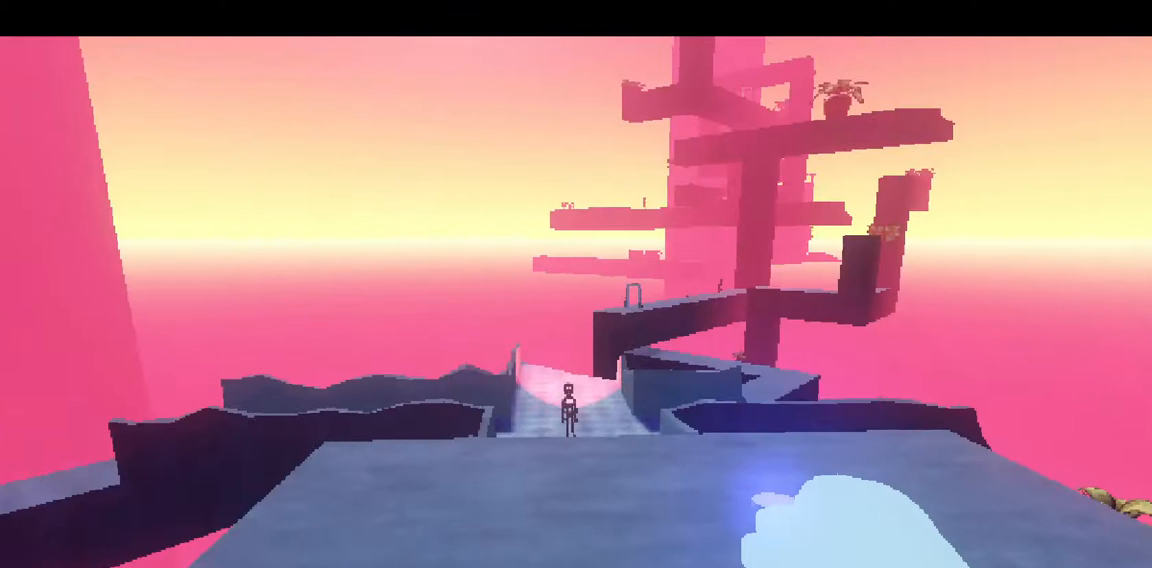
{"keys": ["d"], "mouse": [], "events": [[400, "d", "down"]]}
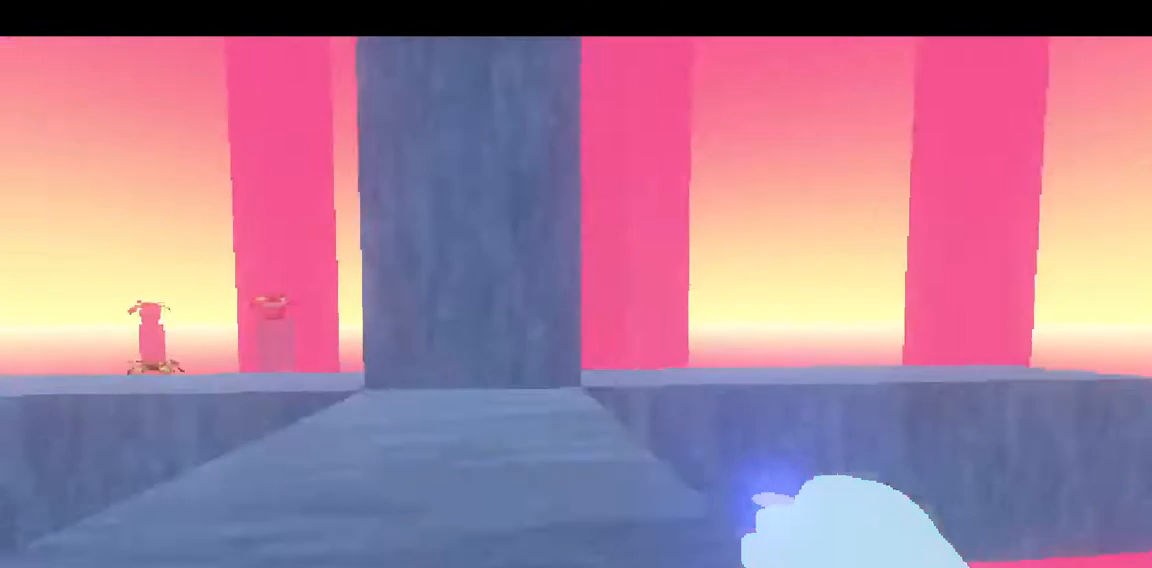
{"keys": ["shift", "w"], "mouse": [], "events": [[67, "a", "down"], [67, "d", "up"], [167, "w", "down"], [233, "a", "up"], [467, "shift", "down"]]}
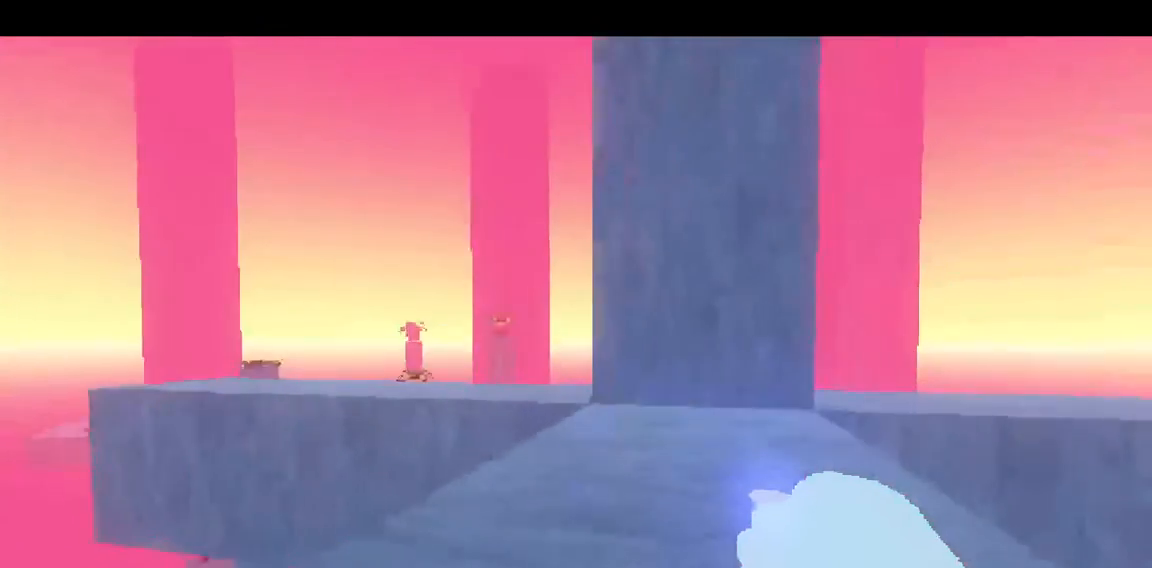
{"keys": ["shift", "w"], "mouse": [], "events": []}
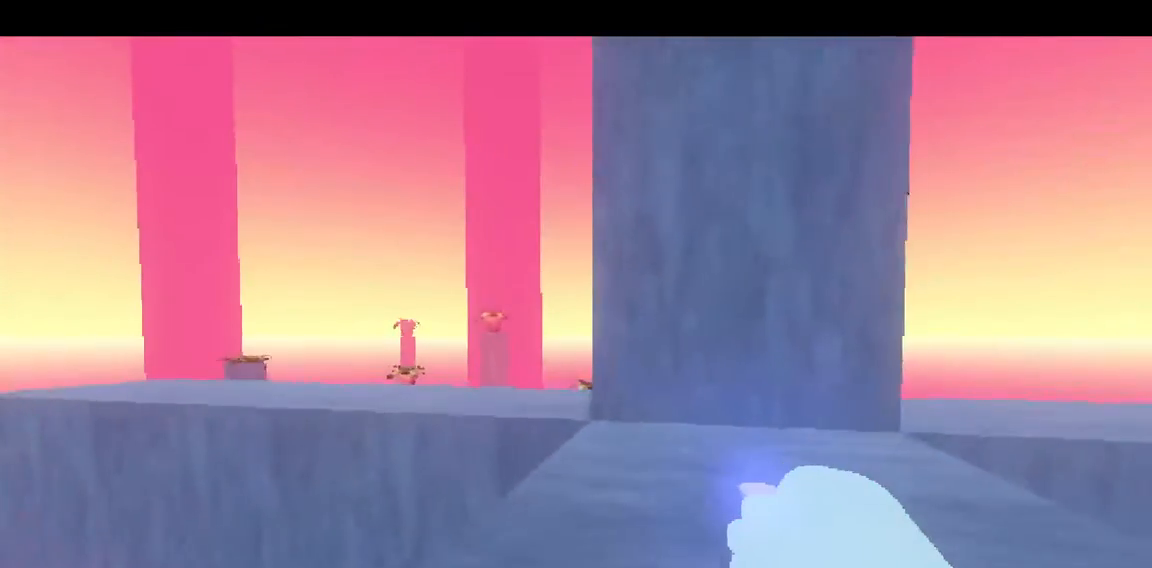
{"keys": ["shift", "w"], "mouse": [], "events": []}
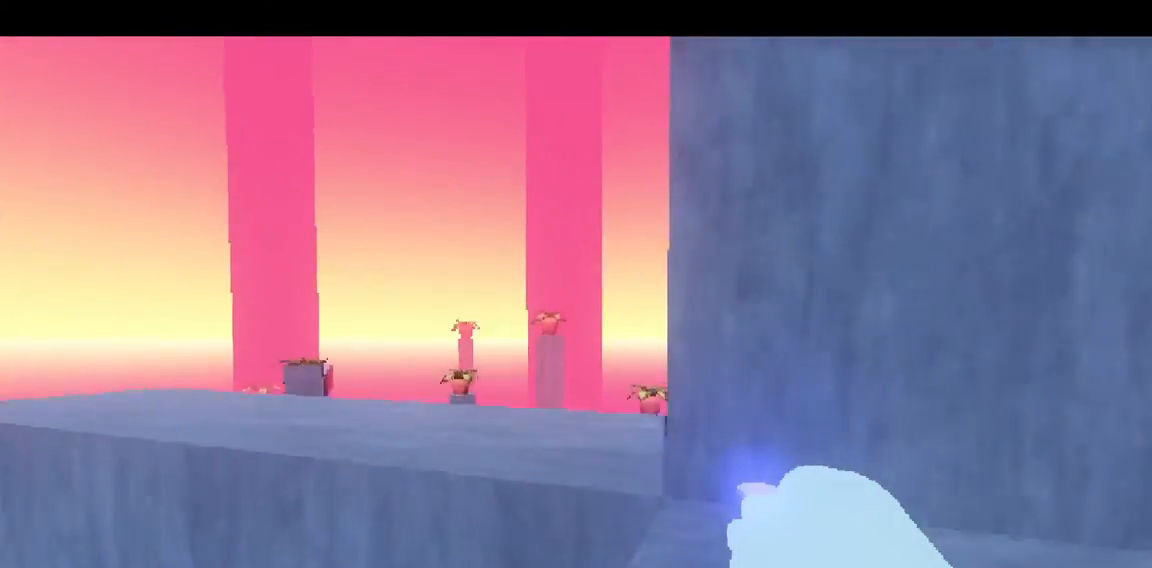
{"keys": ["w"], "mouse": [], "events": [[133, "shift", "up"], [167, "space", "down"], [267, "space", "up"]]}
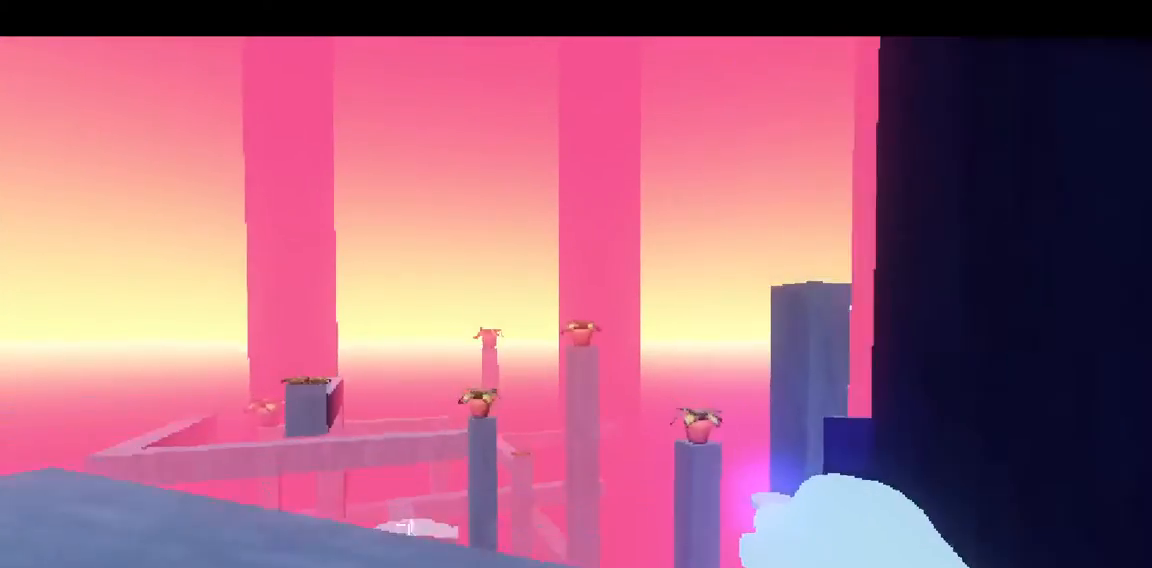
{"keys": ["w"], "mouse": [], "events": []}
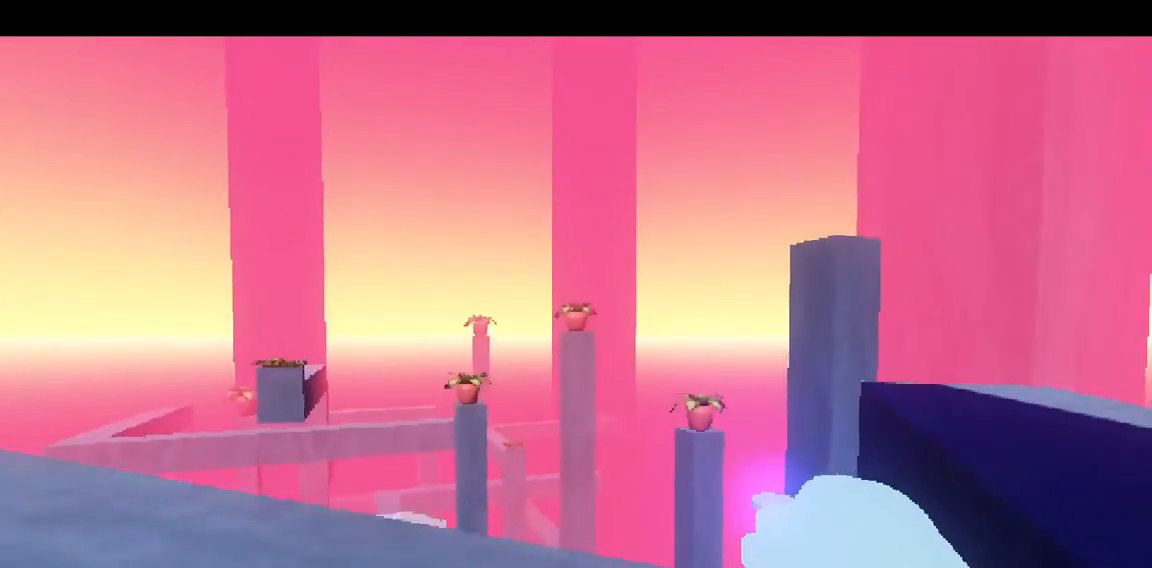
{"keys": [], "mouse": [], "events": [[200, "w", "up"]]}
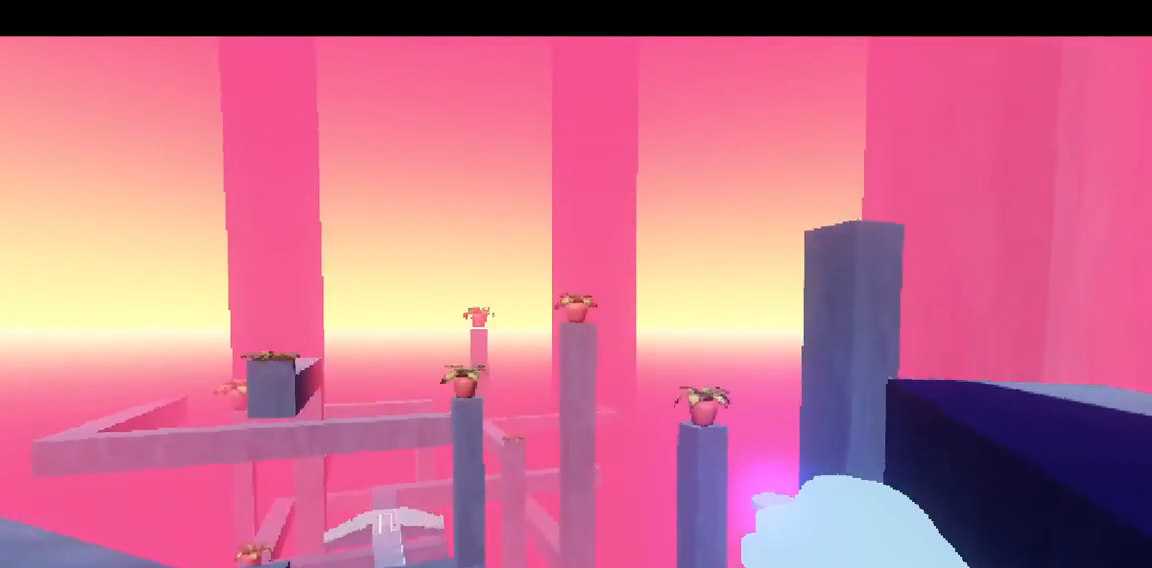
{"keys": [], "mouse": [], "events": []}
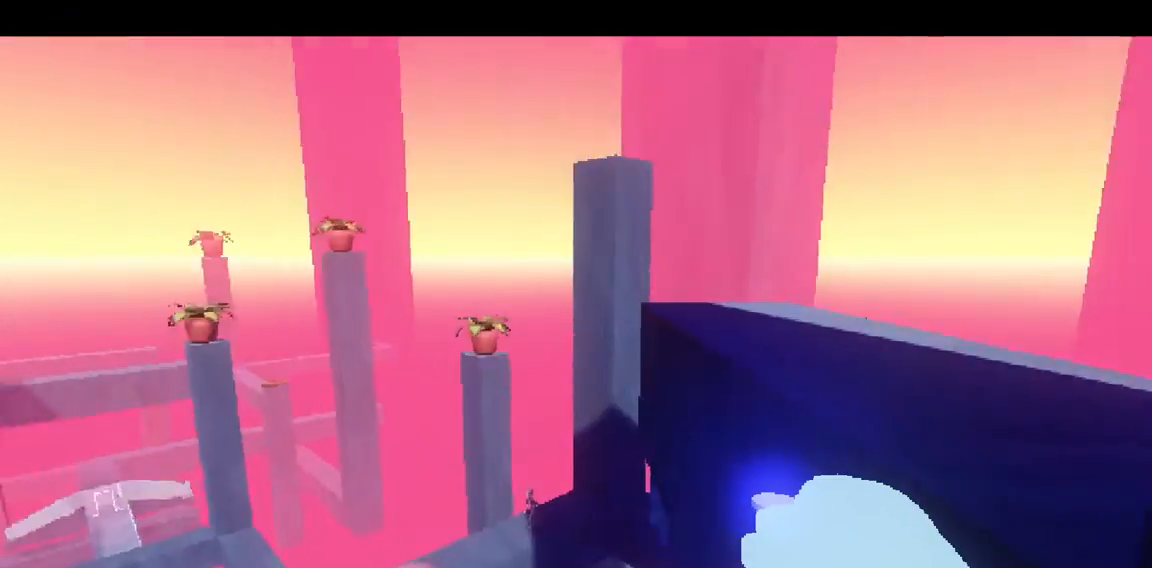
{"keys": ["shift", "w"], "mouse": [], "events": [[433, "w", "down"], [500, "shift", "down"]]}
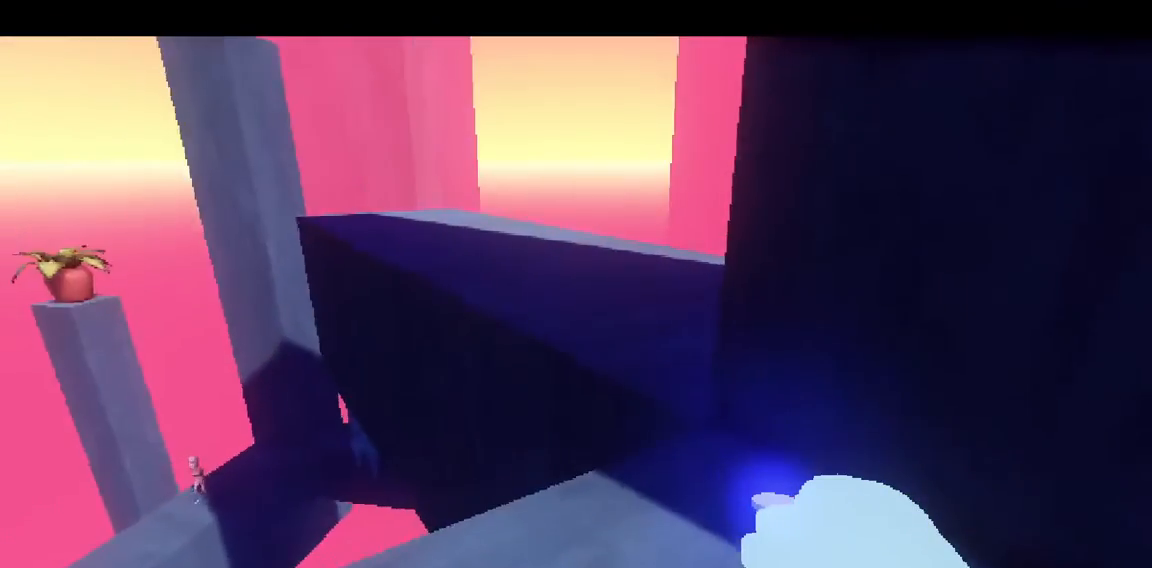
{"keys": ["a", "w"], "mouse": [], "events": [[300, "space", "down"], [333, "shift", "up"], [433, "space", "up"], [467, "a", "down"]]}
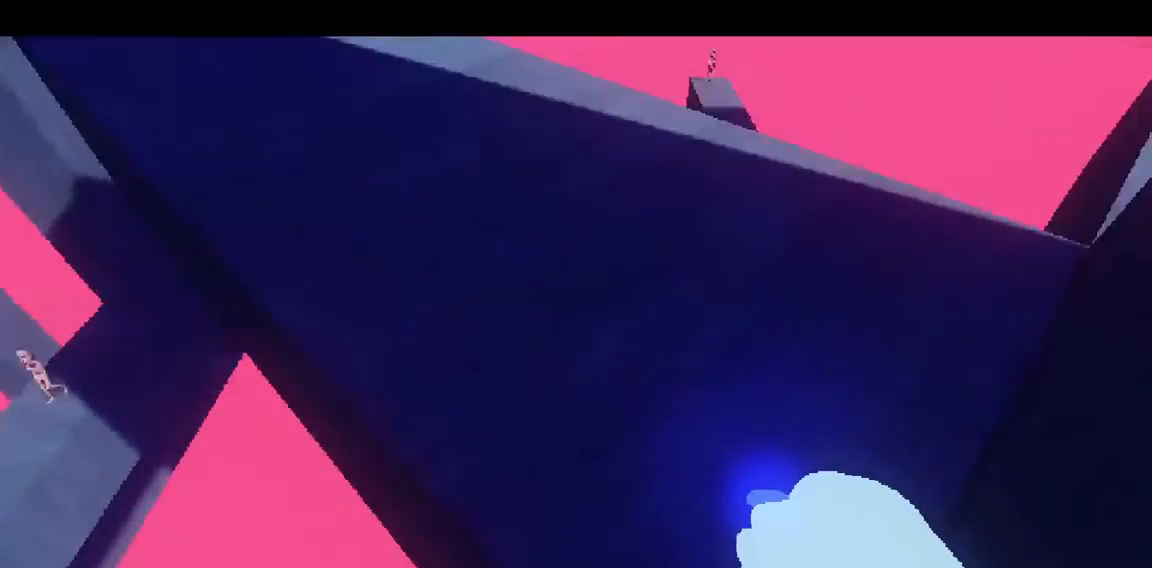
{"keys": ["w"], "mouse": [], "events": [[33, "a", "up"]]}
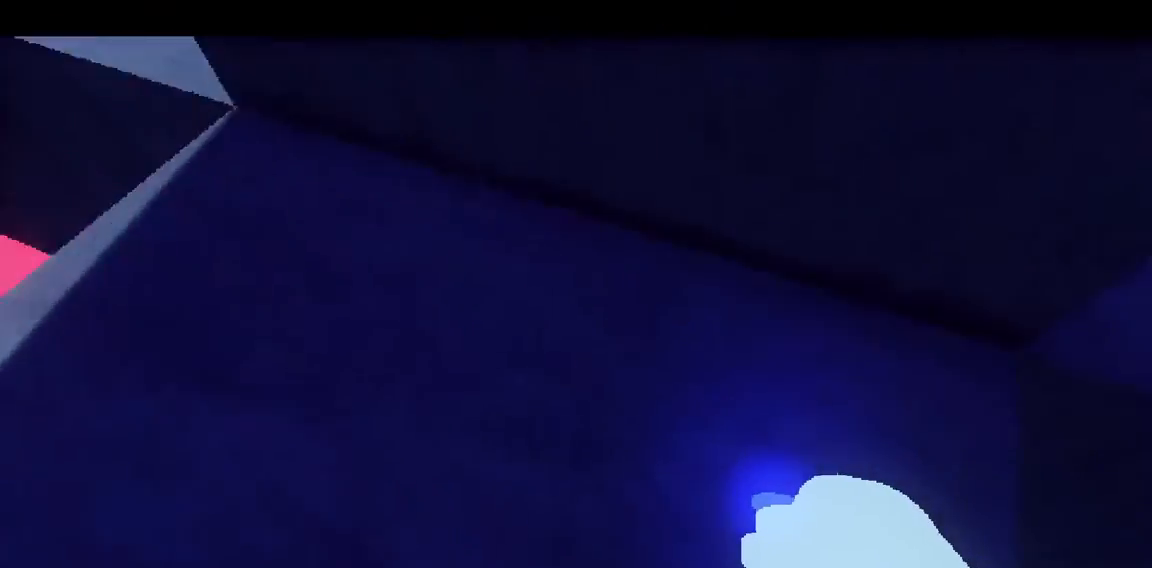
{"keys": ["w"], "mouse": [], "events": []}
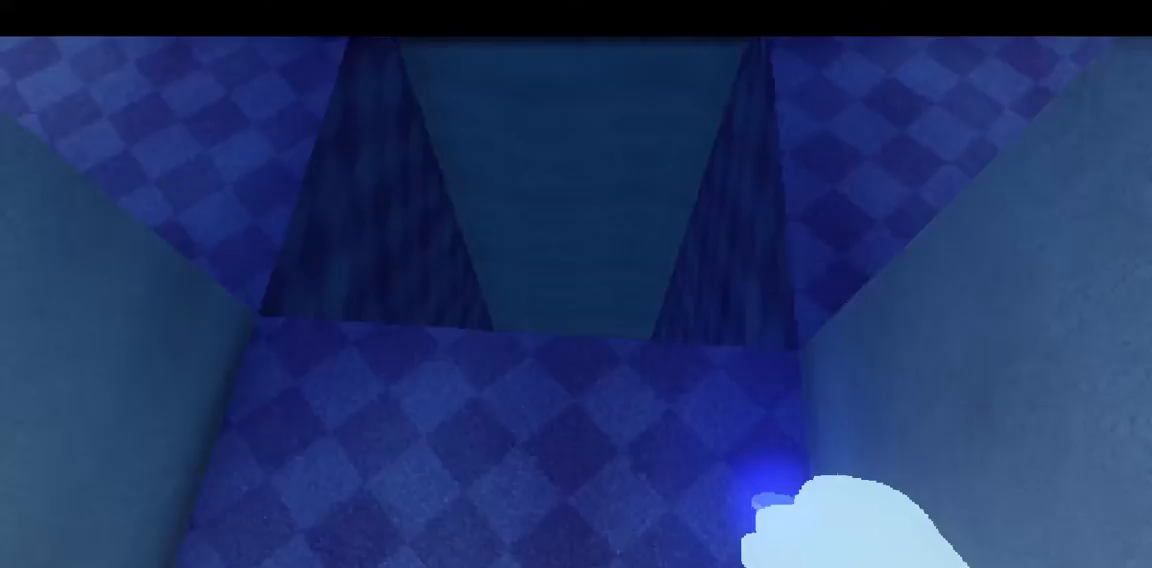
{"keys": ["s"], "mouse": [], "events": [[67, "w", "up"], [367, "s", "down"]]}
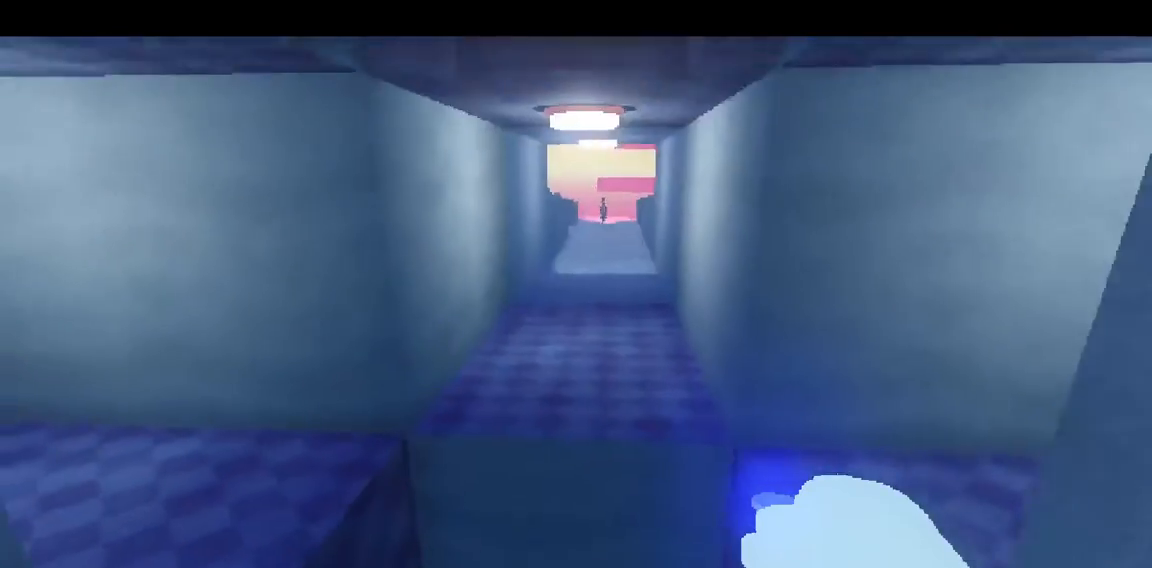
{"keys": ["e", "w"], "mouse": [], "events": [[33, "e", "down"], [133, "e", "up"], [300, "e", "down"], [300, "s", "up"], [300, "space", "down"], [333, "e", "up"], [433, "w", "down"], [467, "space", "up"], [500, "e", "down"]]}
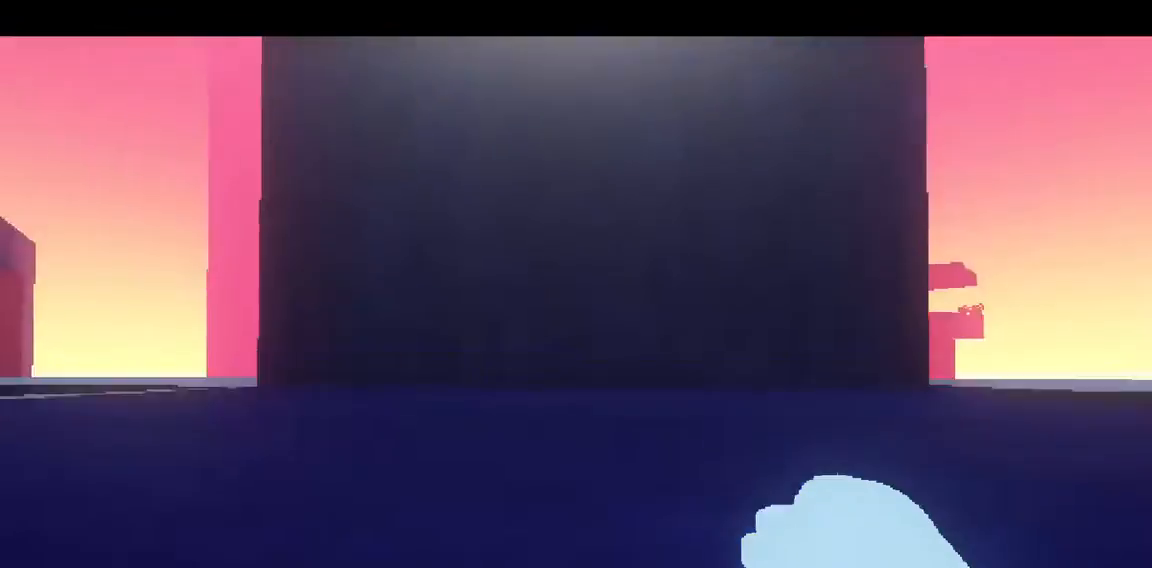
{"keys": ["e", "w"], "mouse": [], "events": [[100, "e", "up"], [267, "e", "down"], [367, "e", "up"], [500, "e", "down"]]}
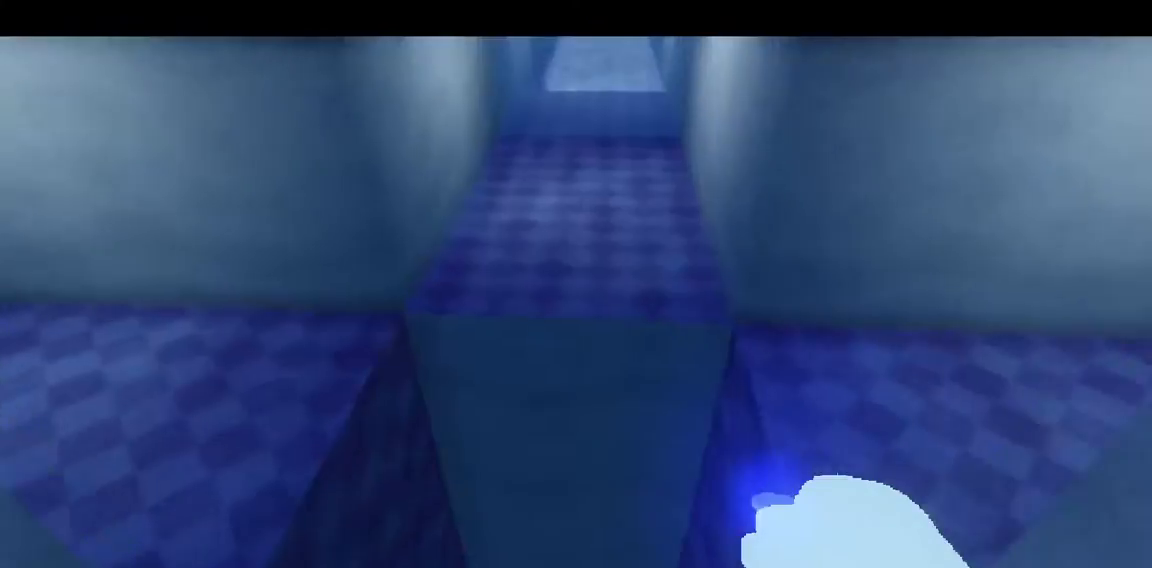
{"keys": ["w"], "mouse": [], "events": [[33, "e", "up"], [167, "e", "down"], [267, "e", "up"], [367, "e", "down"], [467, "e", "up"]]}
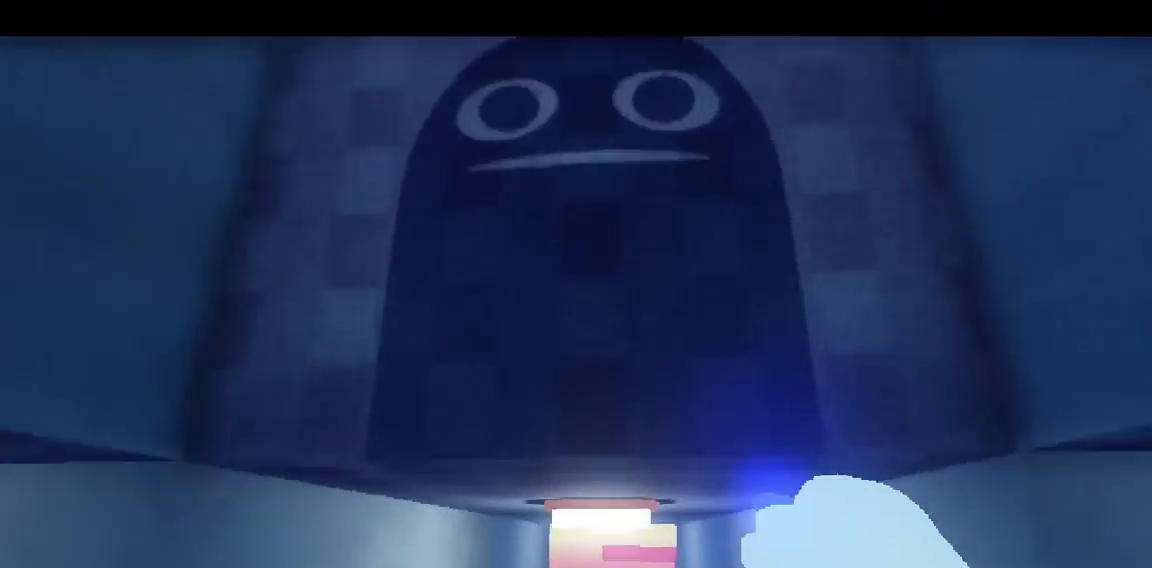
{"keys": [], "mouse": [], "events": [[100, "e", "down"], [200, "e", "up"], [333, "w", "up"]]}
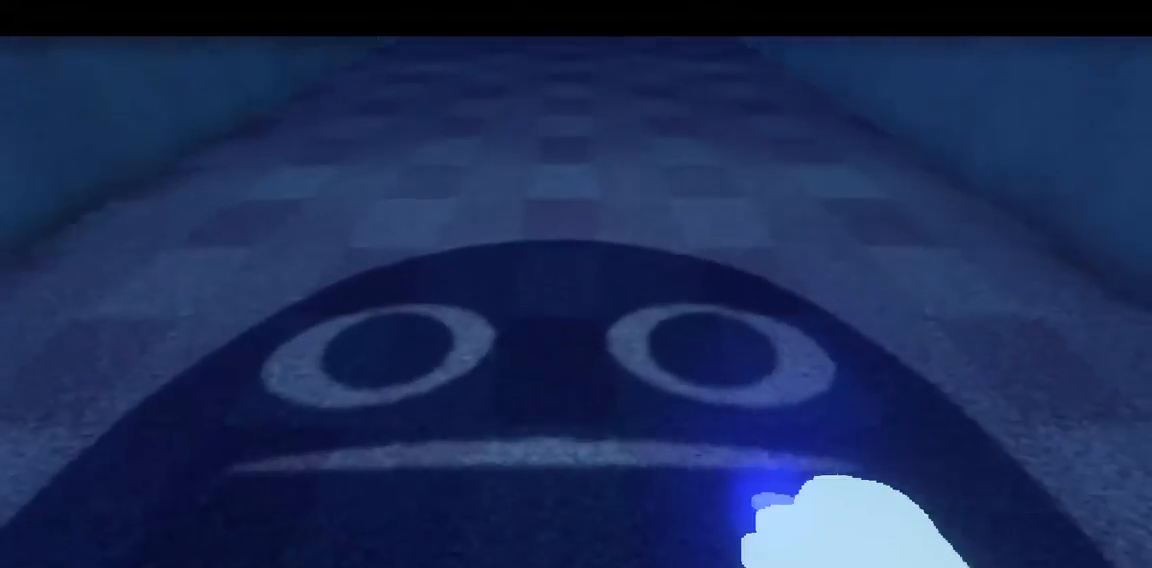
{"keys": ["s"], "mouse": [], "events": [[433, "s", "down"]]}
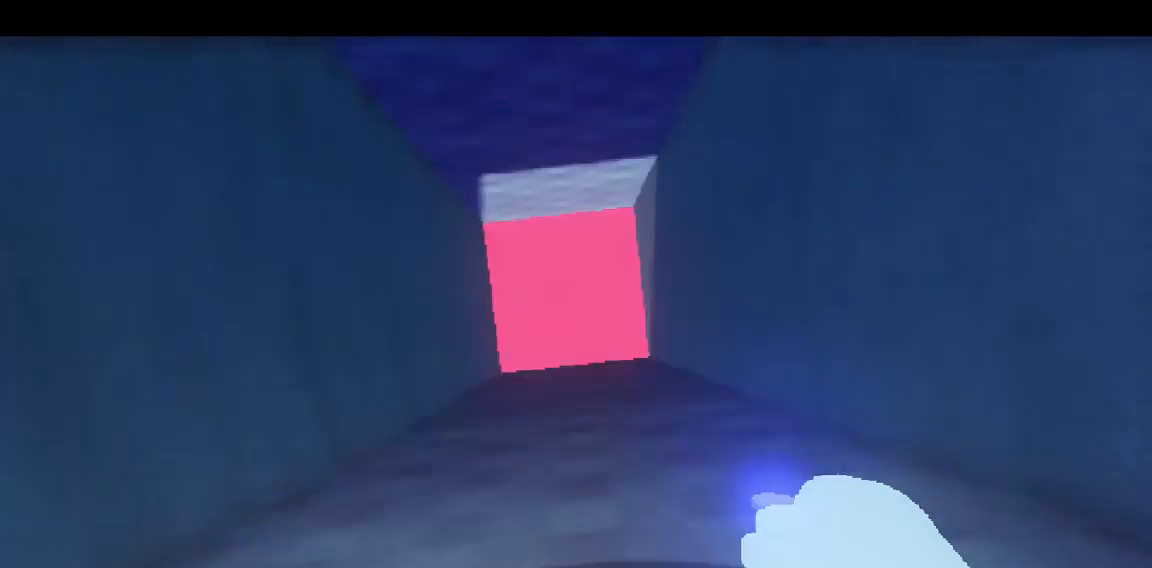
{"keys": ["space", "w"], "mouse": [], "events": [[133, "s", "up"], [233, "space", "down"], [300, "w", "down"]]}
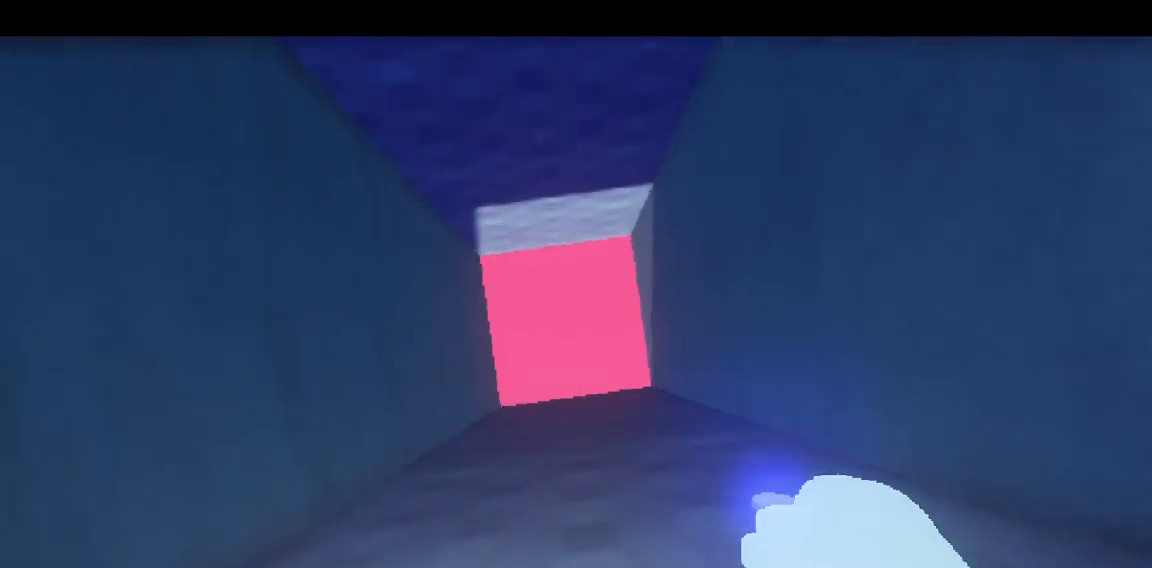
{"keys": ["space", "w"], "mouse": [], "events": [[67, "a", "down"], [367, "a", "up"]]}
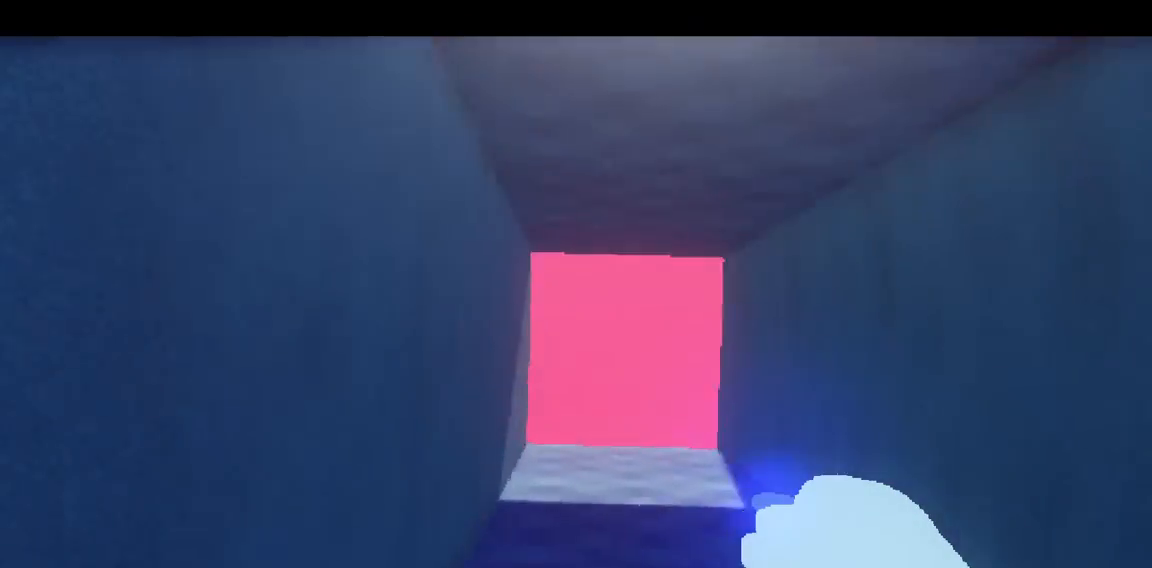
{"keys": ["shift", "space", "w"], "mouse": [], "events": [[33, "shift", "down"]]}
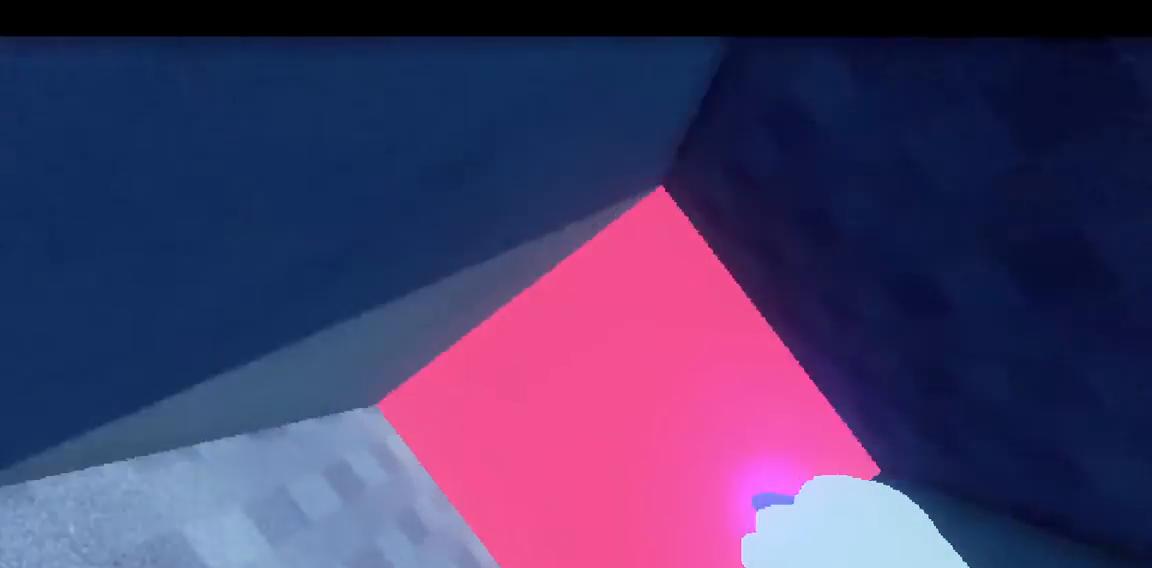
{"keys": ["shift", "space", "w"], "mouse": [], "events": []}
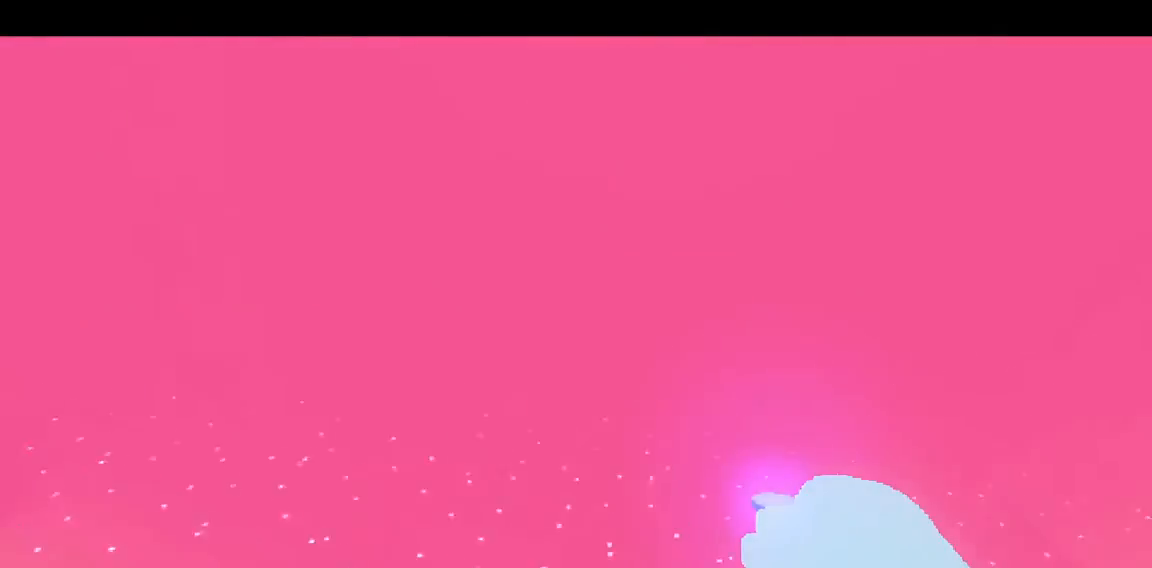
{"keys": ["shift", "space", "w"], "mouse": [], "events": []}
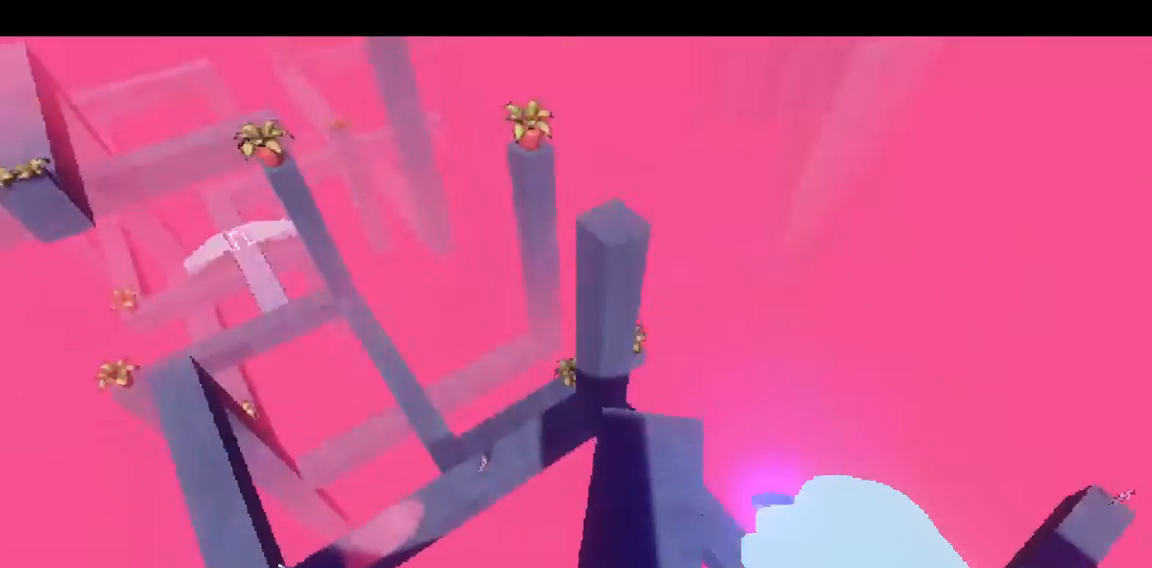
{"keys": [], "mouse": [], "events": [[333, "space", "up"], [367, "a", "down"], [400, "shift", "up"], [433, "w", "up"], [467, "a", "up"]]}
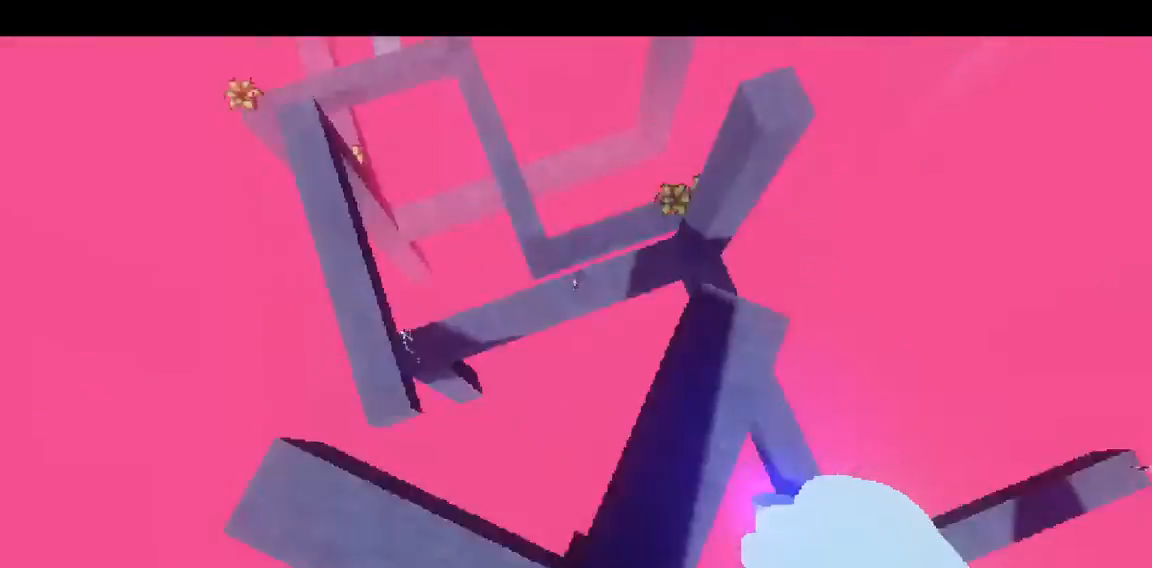
{"keys": ["shift", "w"], "mouse": [], "events": [[133, "w", "down"], [233, "shift", "down"]]}
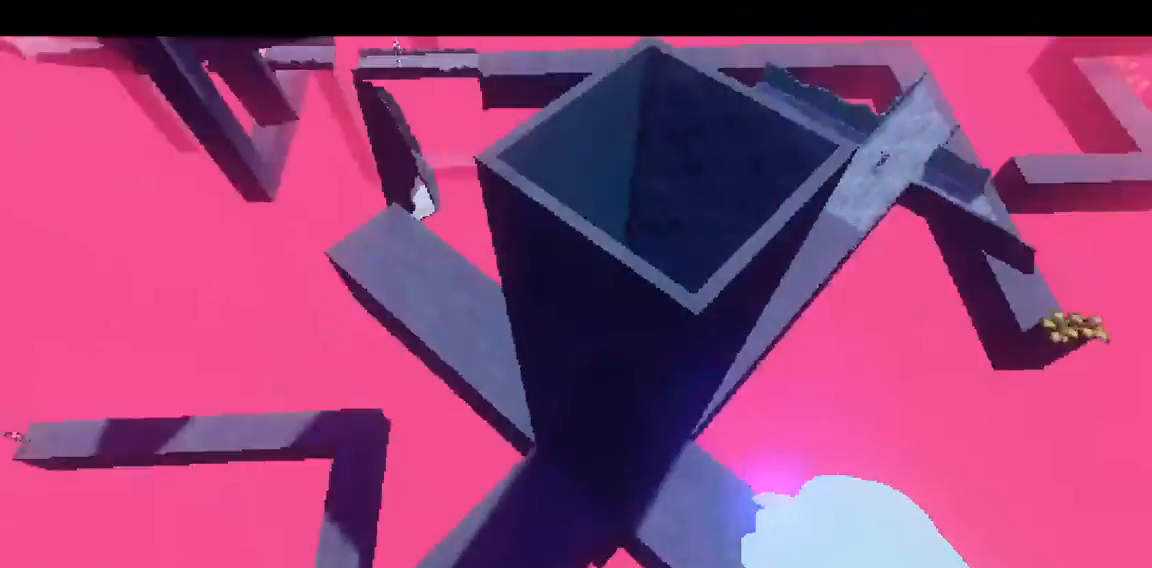
{"keys": ["w"], "mouse": [], "events": [[433, "shift", "up"]]}
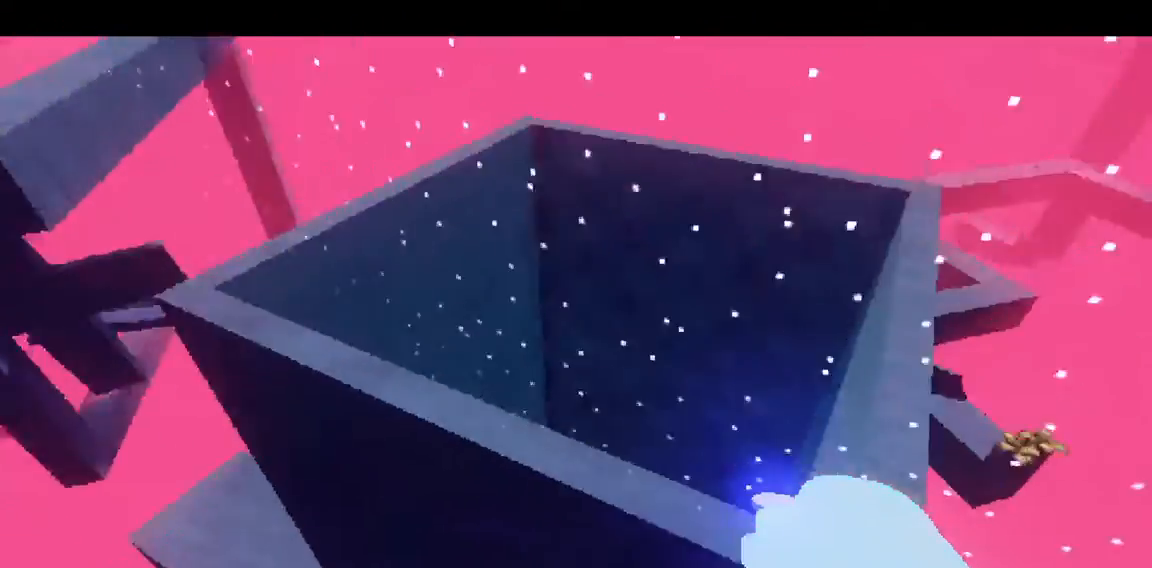
{"keys": [], "mouse": [], "events": [[400, "w", "up"]]}